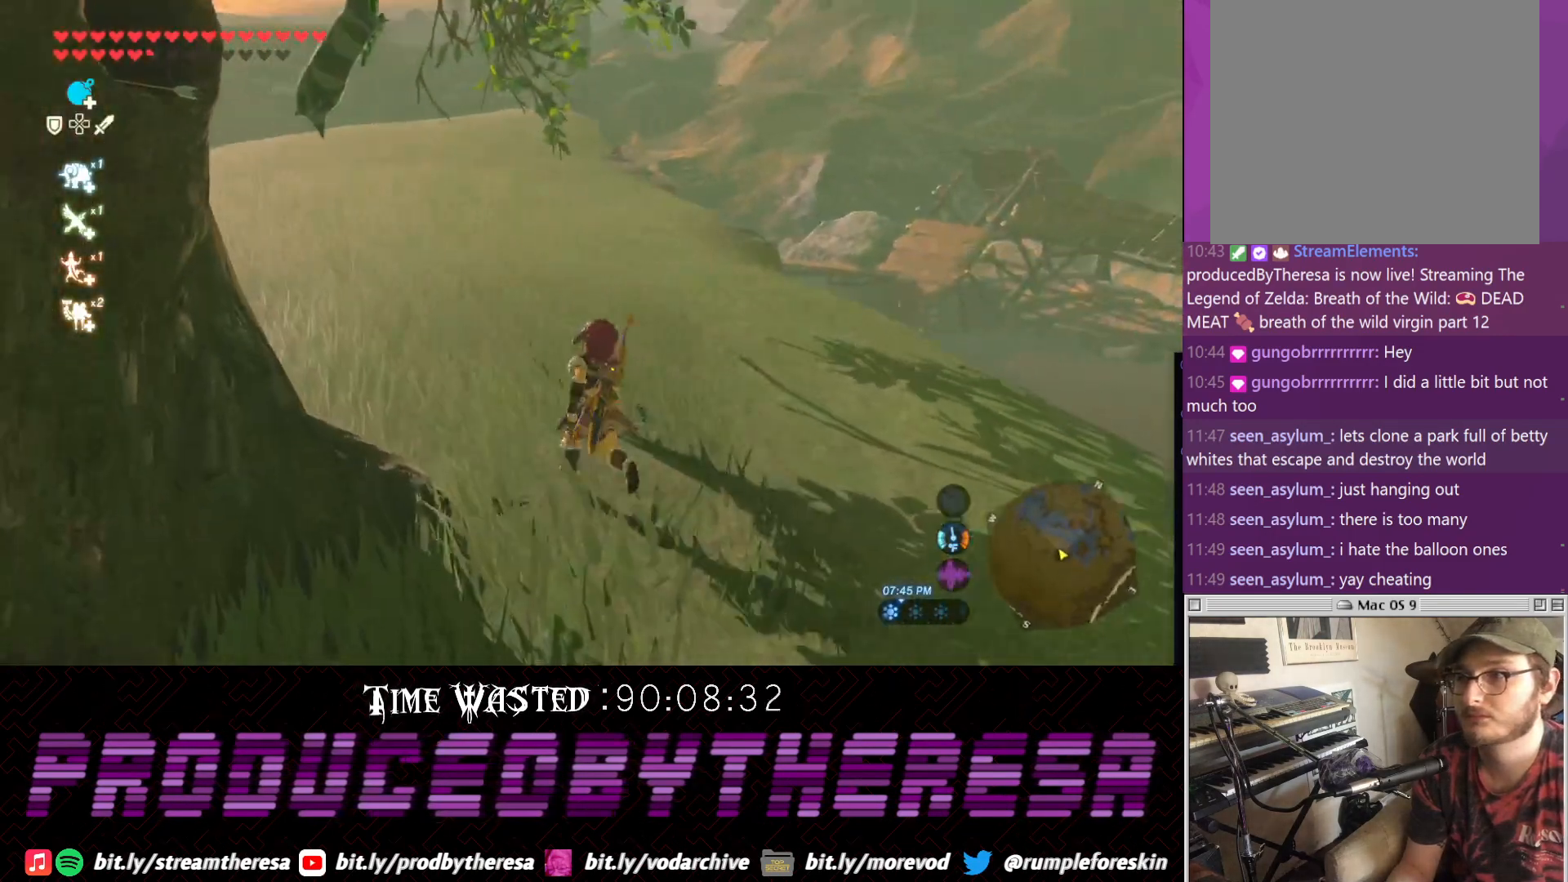
Gameplay with a controller (PlayStation layout); each line is a JSON object with the inputs held at the frame after it. "events" lists button and stick changes between this image and that frame as [ms after this image, input, new state], when the widget could be followed in between. Not read: DPAD_UP R3.
{"buttons": [], "left_stick": "right", "right_stick": "right", "events": [[100, "left_stick", "right"], [100, "right_stick", "right"]]}
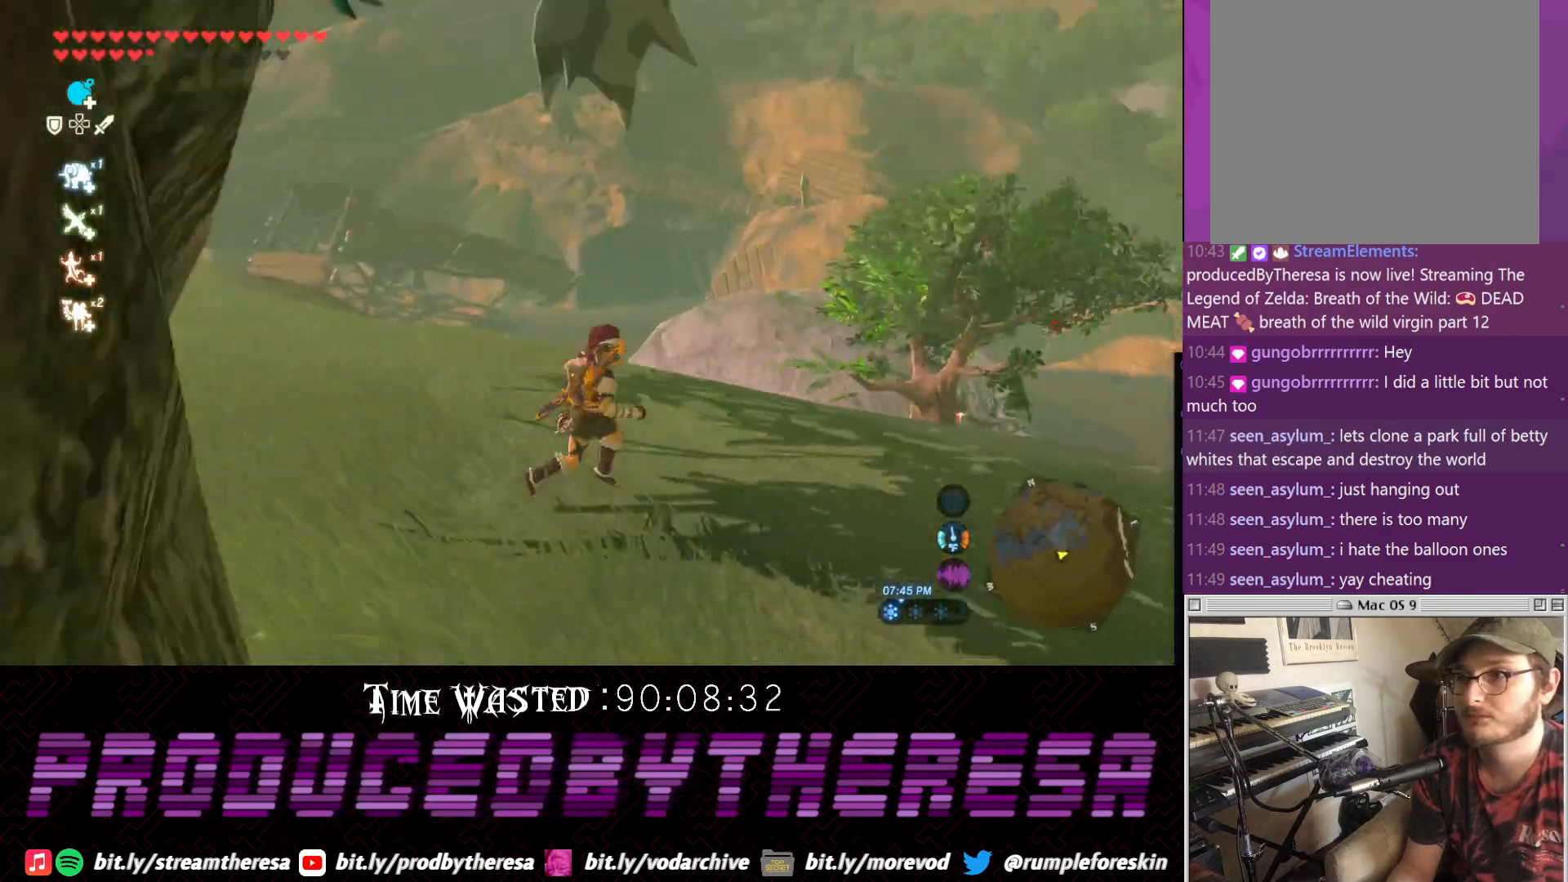
{"buttons": [], "left_stick": "center", "right_stick": "right", "events": [[50, "left_stick", "up-right"], [283, "left_stick", "up"], [417, "left_stick", "center"]]}
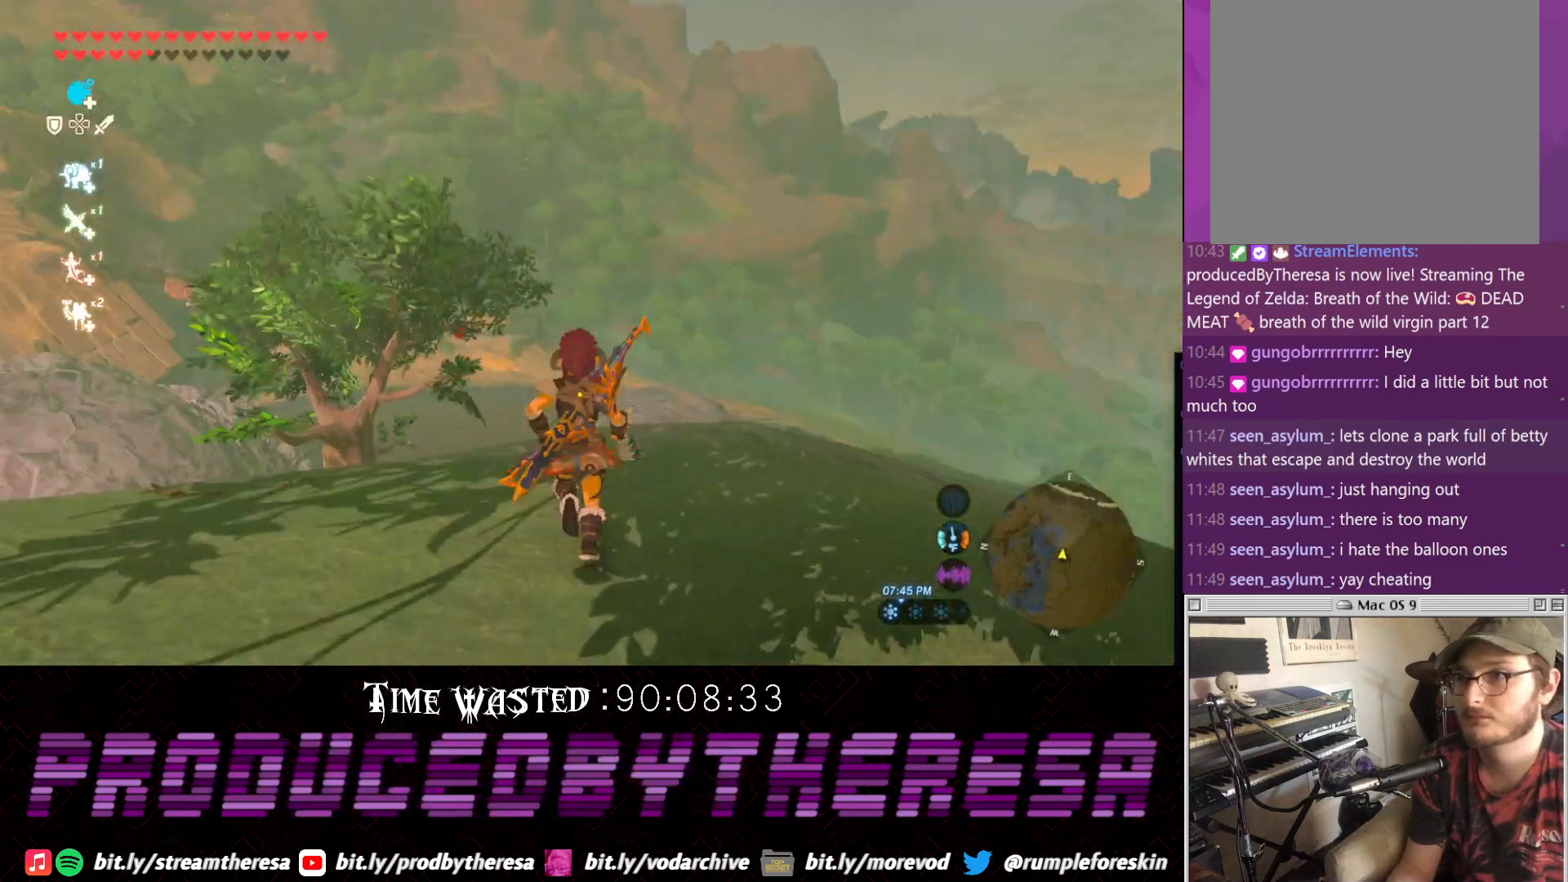
{"buttons": [], "left_stick": "center", "right_stick": "center", "events": [[100, "right_stick", "center"]]}
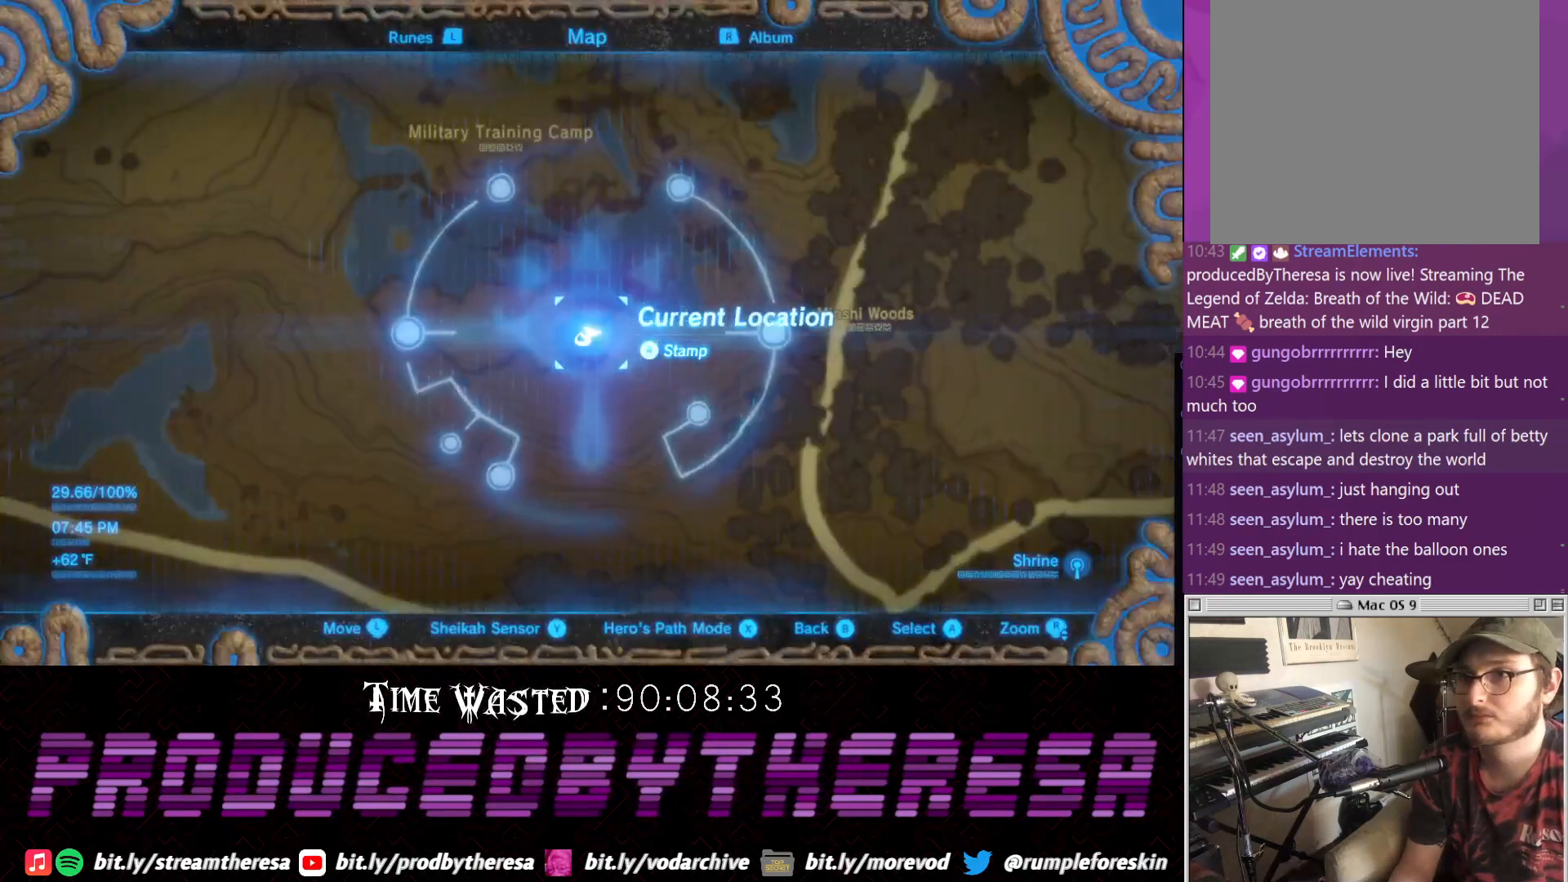
{"buttons": [], "left_stick": "center", "right_stick": "center", "events": []}
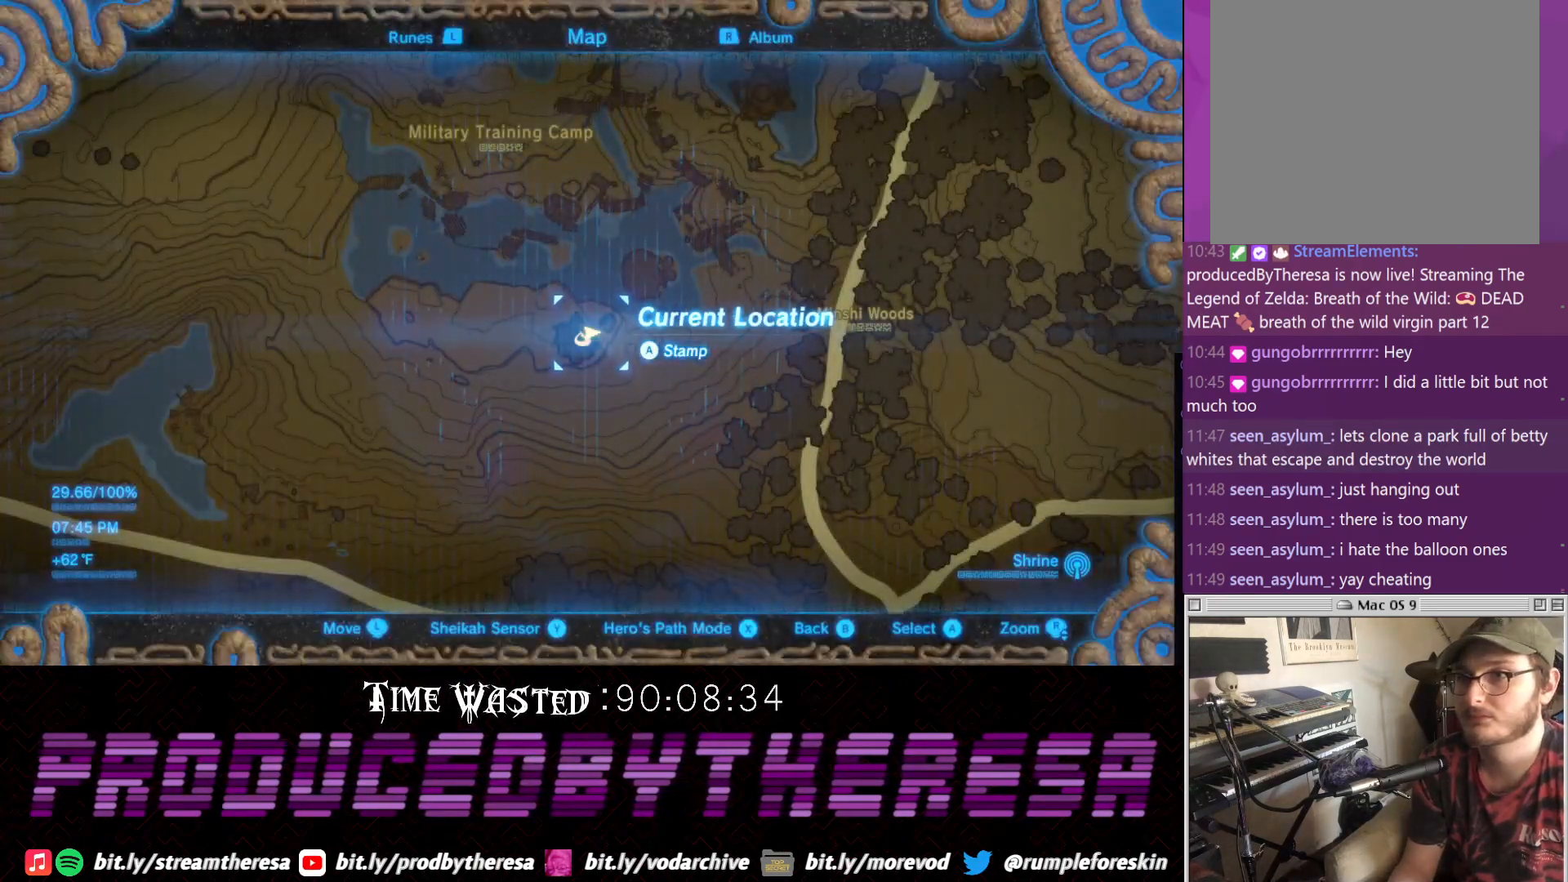
{"buttons": [], "left_stick": "center", "right_stick": "center", "events": [[333, "right_stick", "down"], [500, "right_stick", "center"]]}
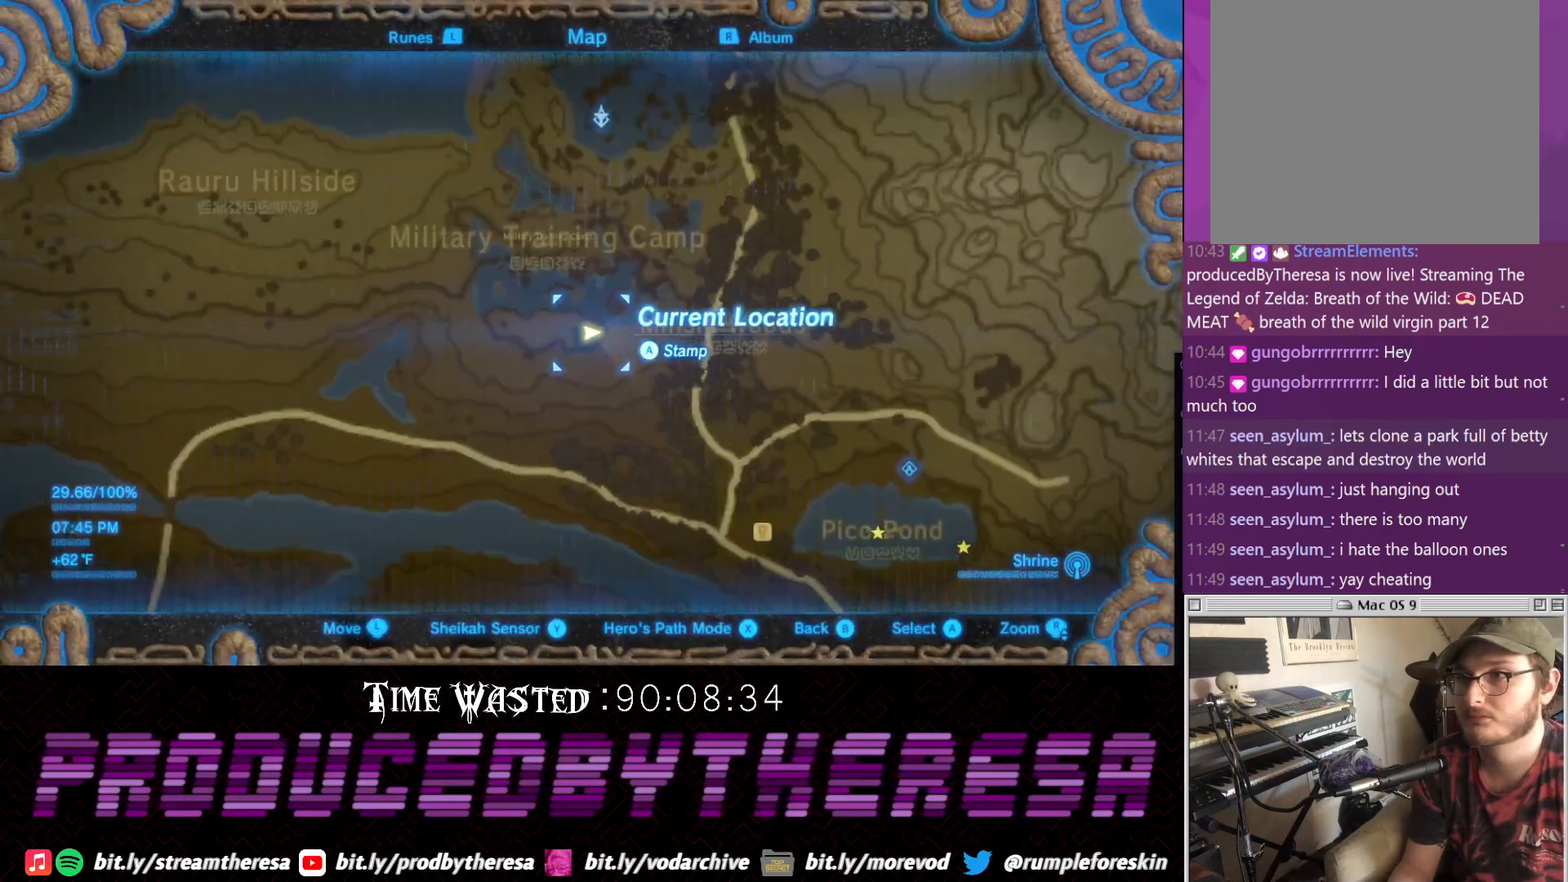
{"buttons": [], "left_stick": "center", "right_stick": "center", "events": []}
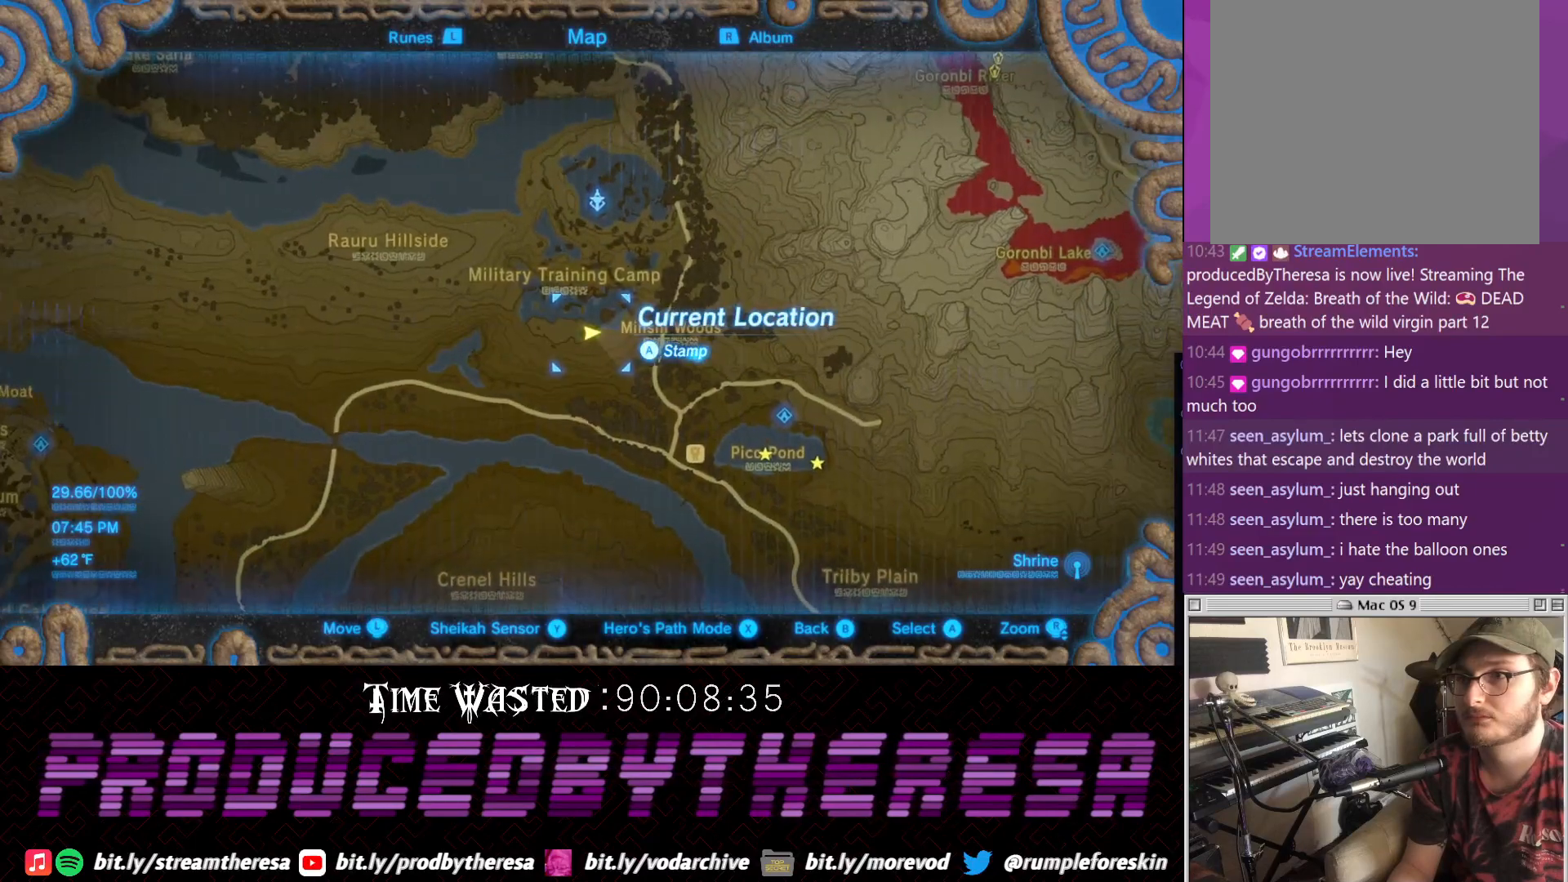
{"buttons": [], "left_stick": "center", "right_stick": "center", "events": [[233, "CROSS", "down"], [333, "CROSS", "up"]]}
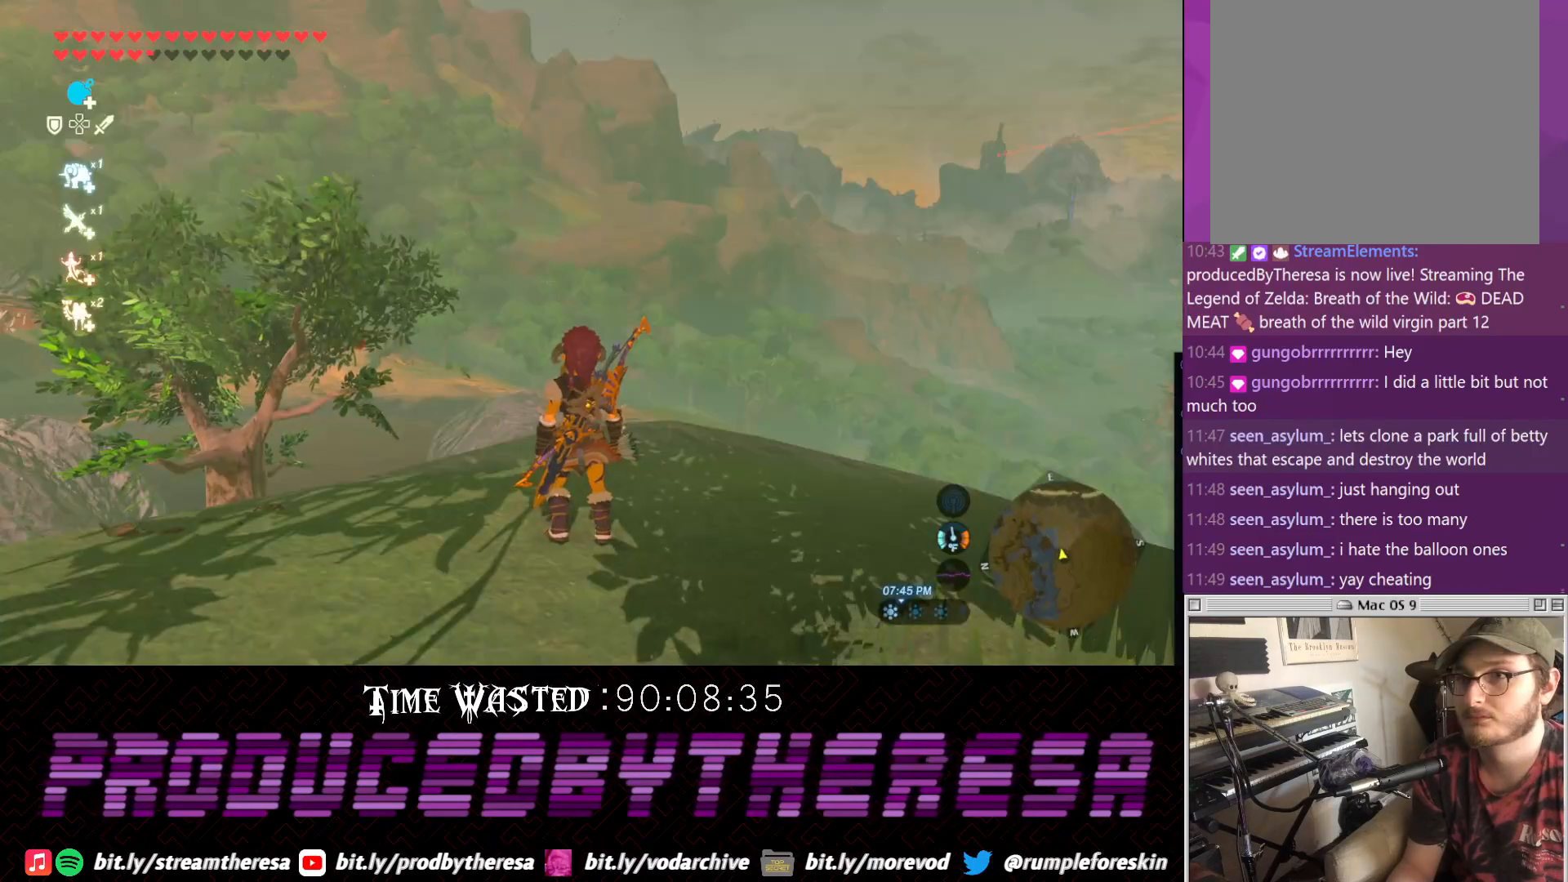
{"buttons": [], "left_stick": "up", "right_stick": "center", "events": [[33, "left_stick", "up-right"], [33, "right_stick", "right"], [83, "left_stick", "up"], [217, "right_stick", "center"], [283, "right_stick", "up-right"], [483, "right_stick", "center"]]}
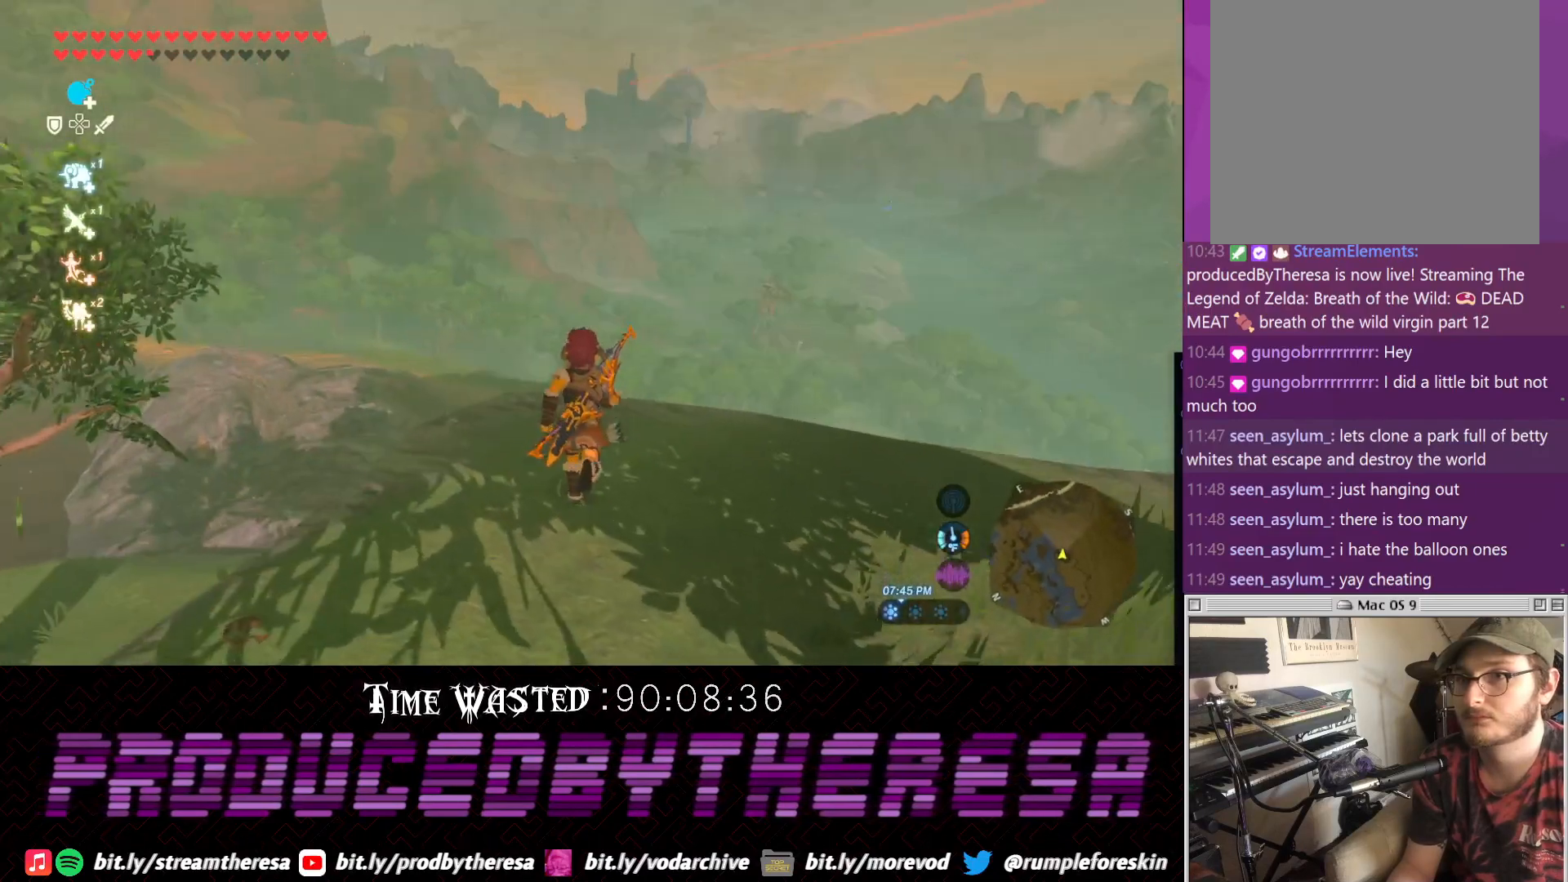
{"buttons": [], "left_stick": "center", "right_stick": "center", "events": [[100, "right_stick", "up-right"], [367, "right_stick", "center"], [417, "left_stick", "center"]]}
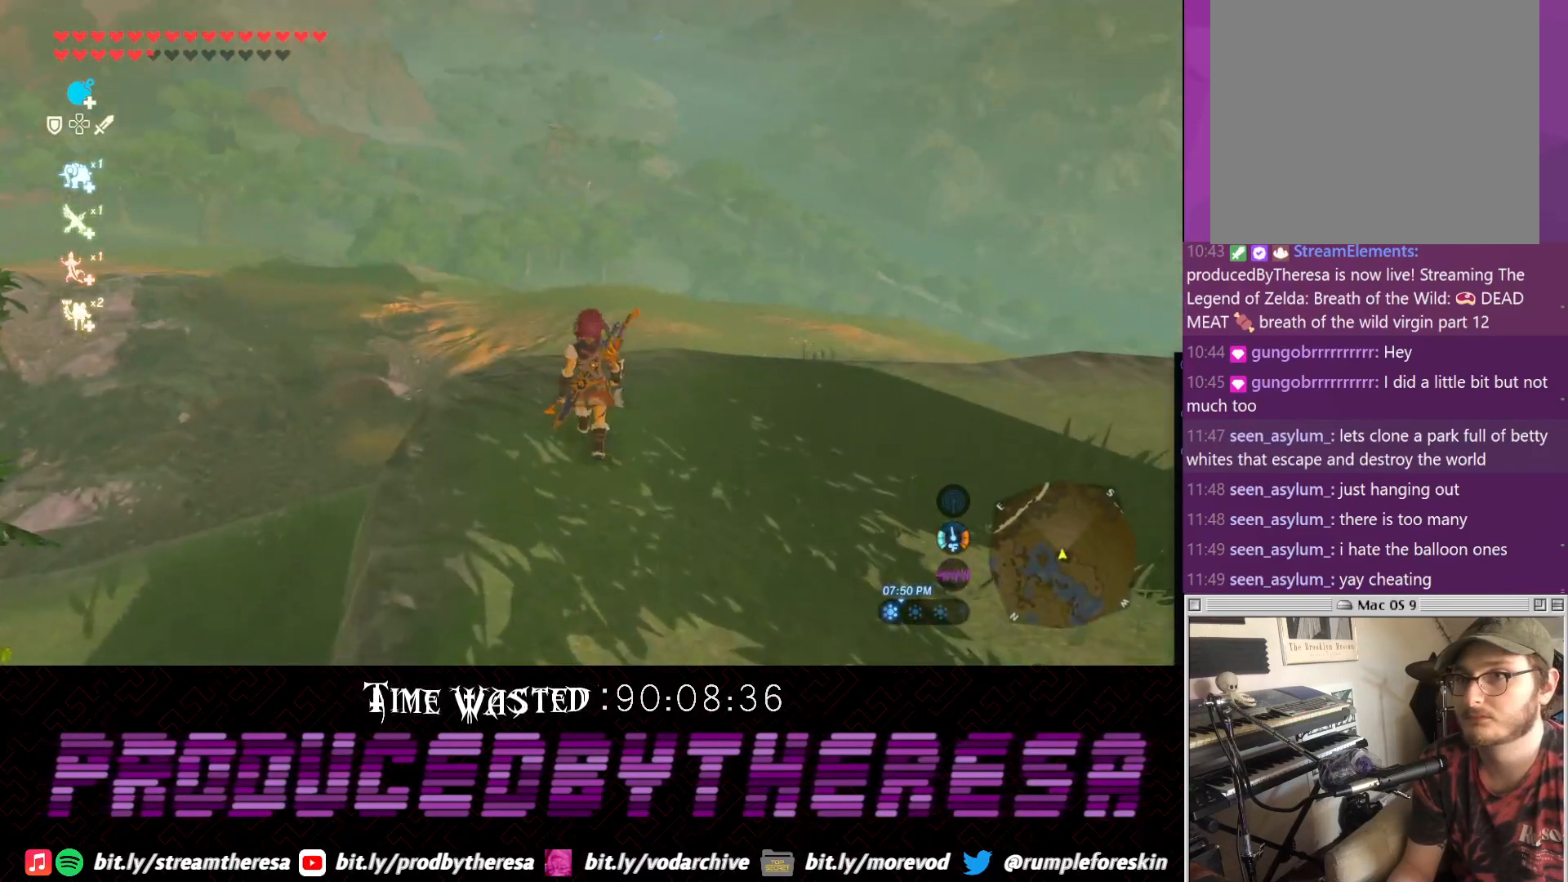
{"buttons": [], "left_stick": "up", "right_stick": "center", "events": [[117, "right_stick", "right"], [250, "left_stick", "up"], [300, "right_stick", "center"]]}
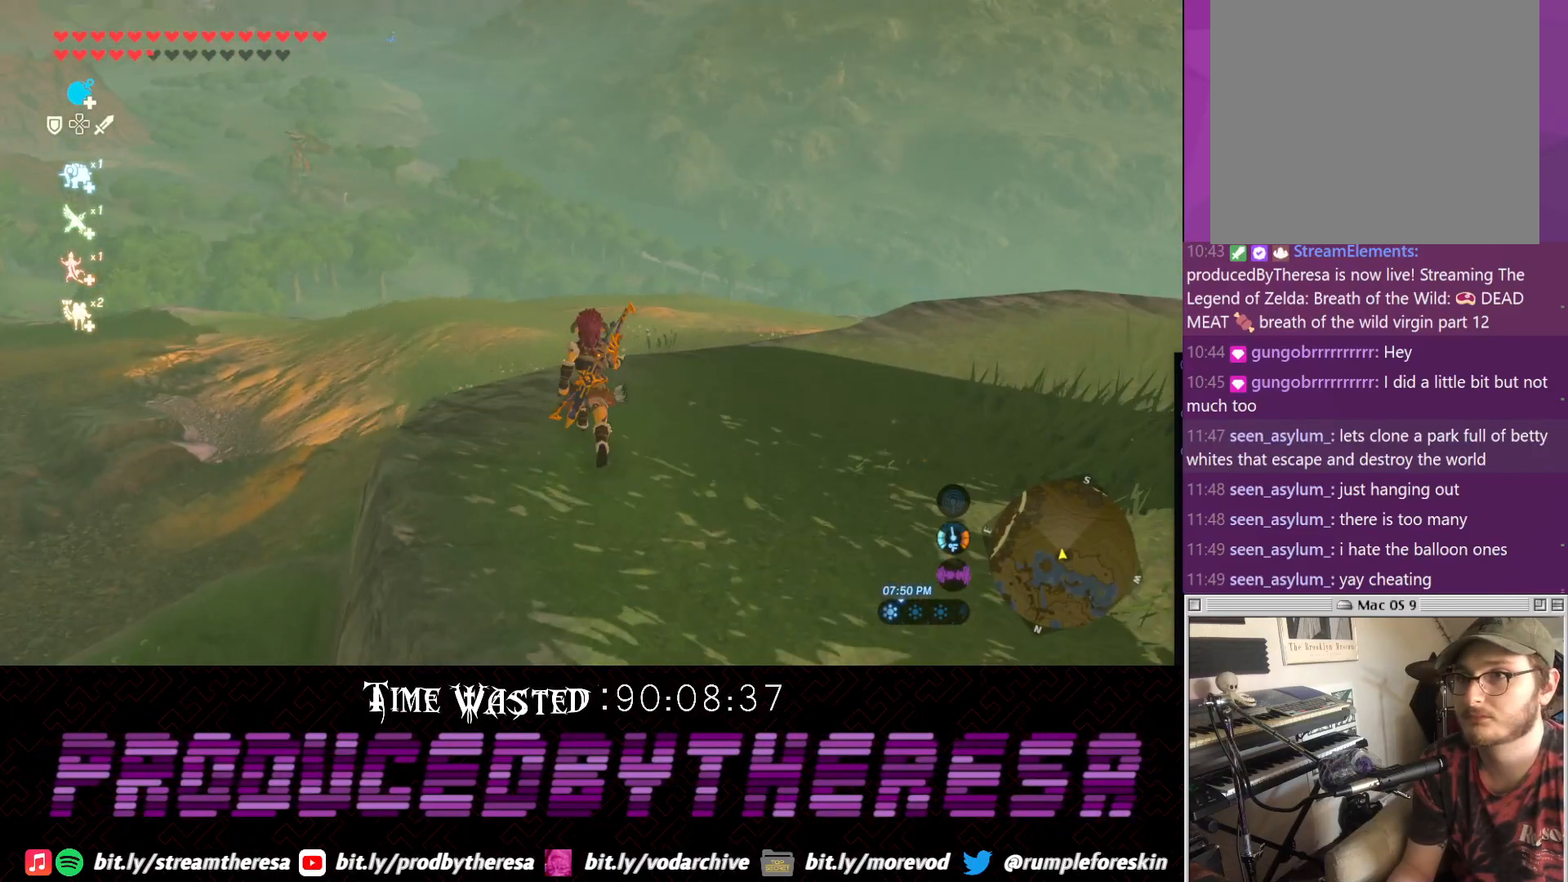
{"buttons": [], "left_stick": "up-right", "right_stick": "right", "events": [[133, "left_stick", "up-right"], [267, "right_stick", "down-right"], [450, "right_stick", "right"]]}
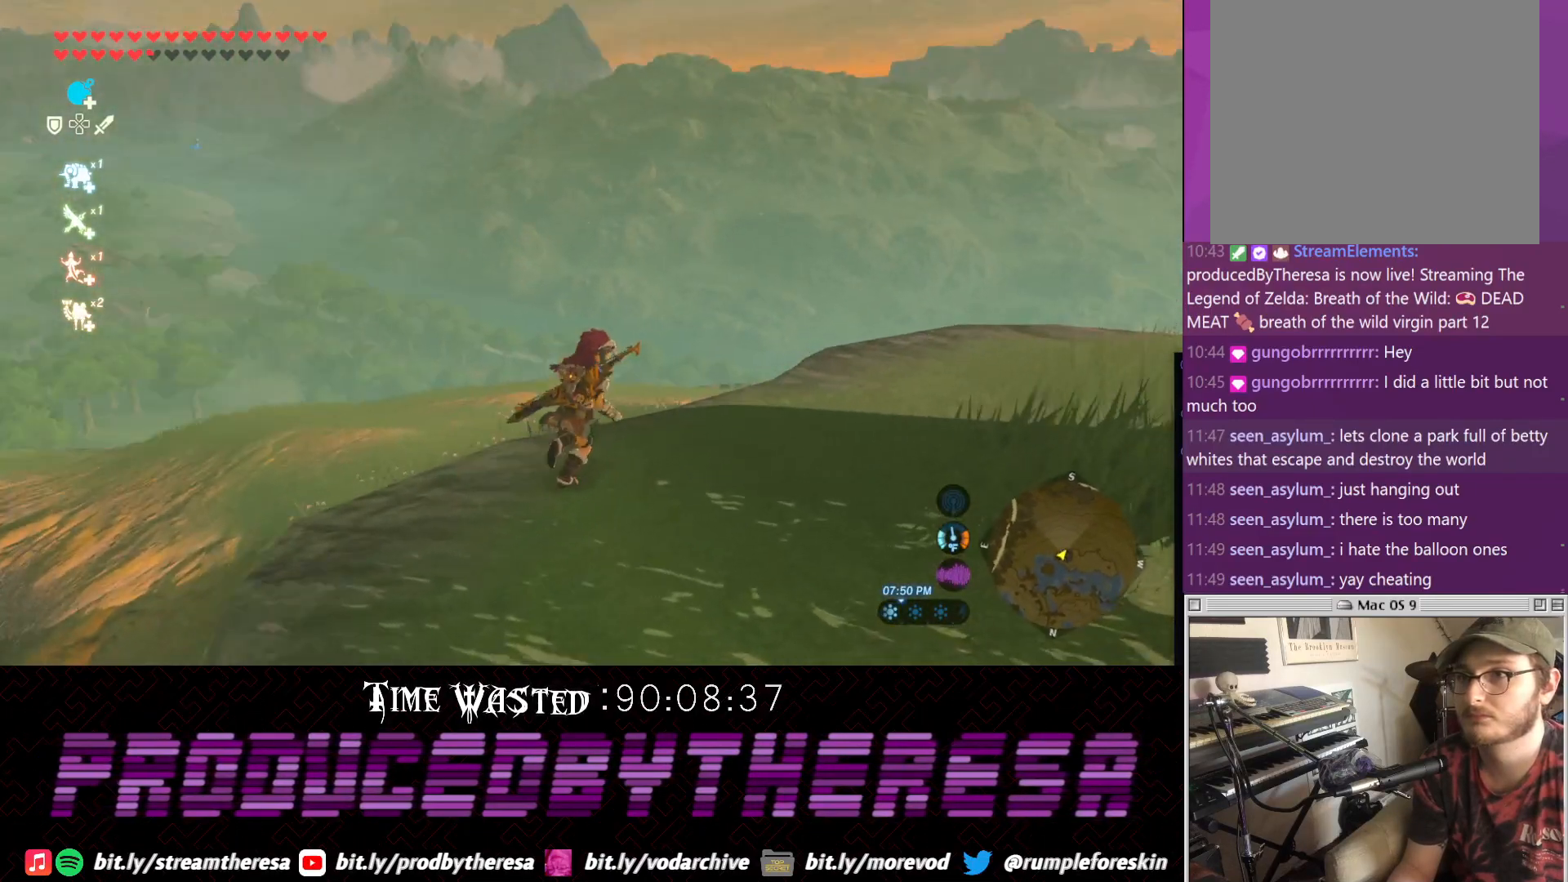
{"buttons": ["CROSS"], "left_stick": "up", "right_stick": "center", "events": [[67, "right_stick", "up-right"], [200, "right_stick", "center"], [250, "CROSS", "down"], [450, "left_stick", "up"]]}
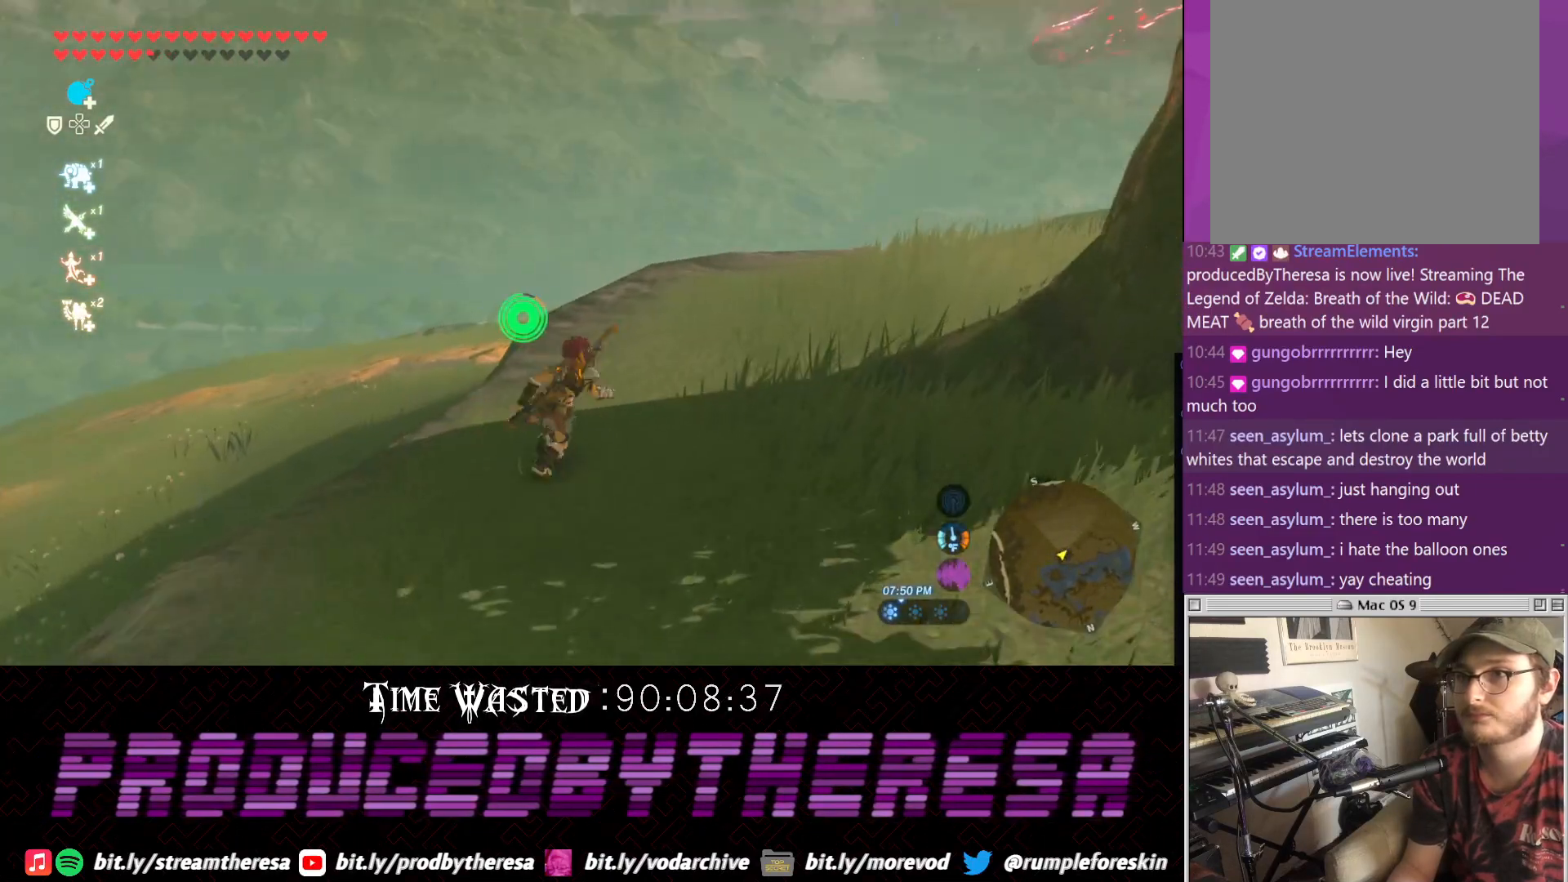
{"buttons": [], "left_stick": "up", "right_stick": "center", "events": [[333, "CROSS", "up"]]}
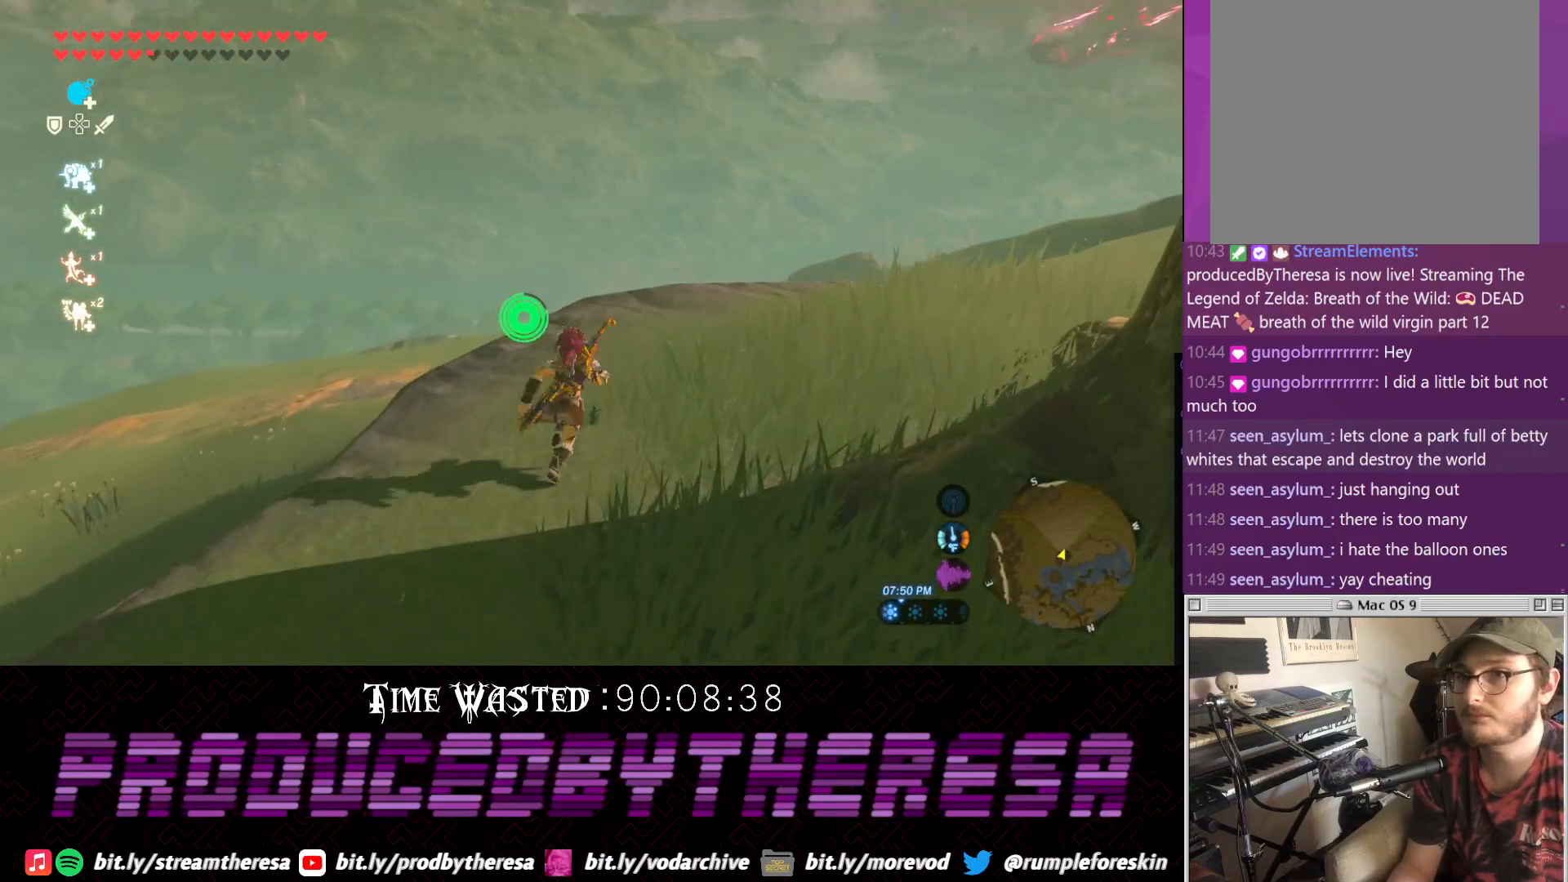
{"buttons": [], "left_stick": "up-right", "right_stick": "center", "events": [[100, "right_stick", "down-left"], [233, "left_stick", "up-right"], [417, "right_stick", "center"]]}
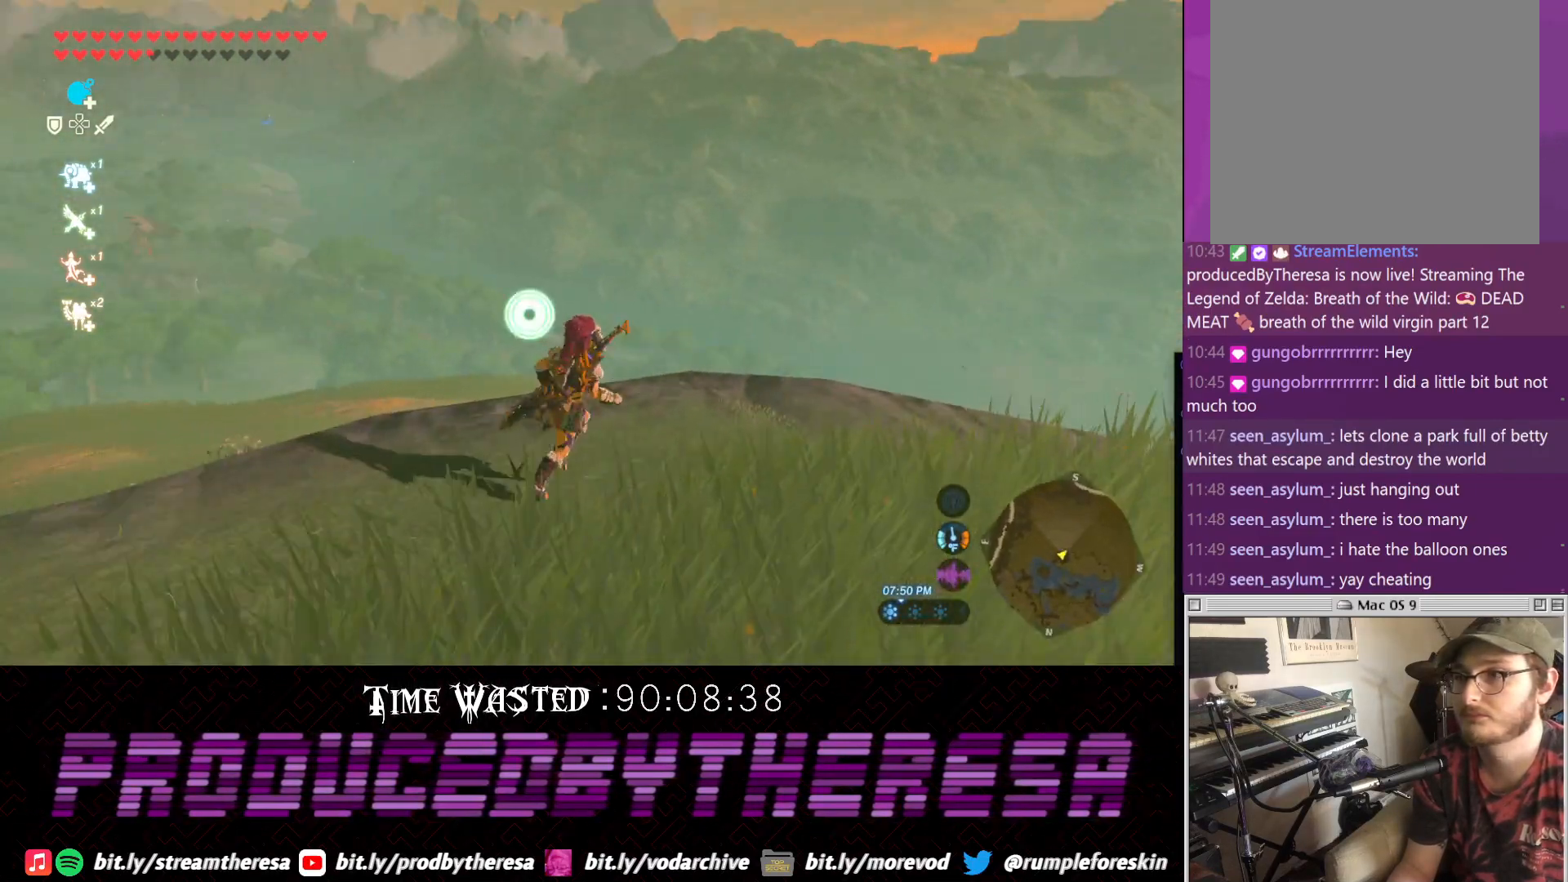
{"buttons": [], "left_stick": "up", "right_stick": "center", "events": [[483, "left_stick", "up"]]}
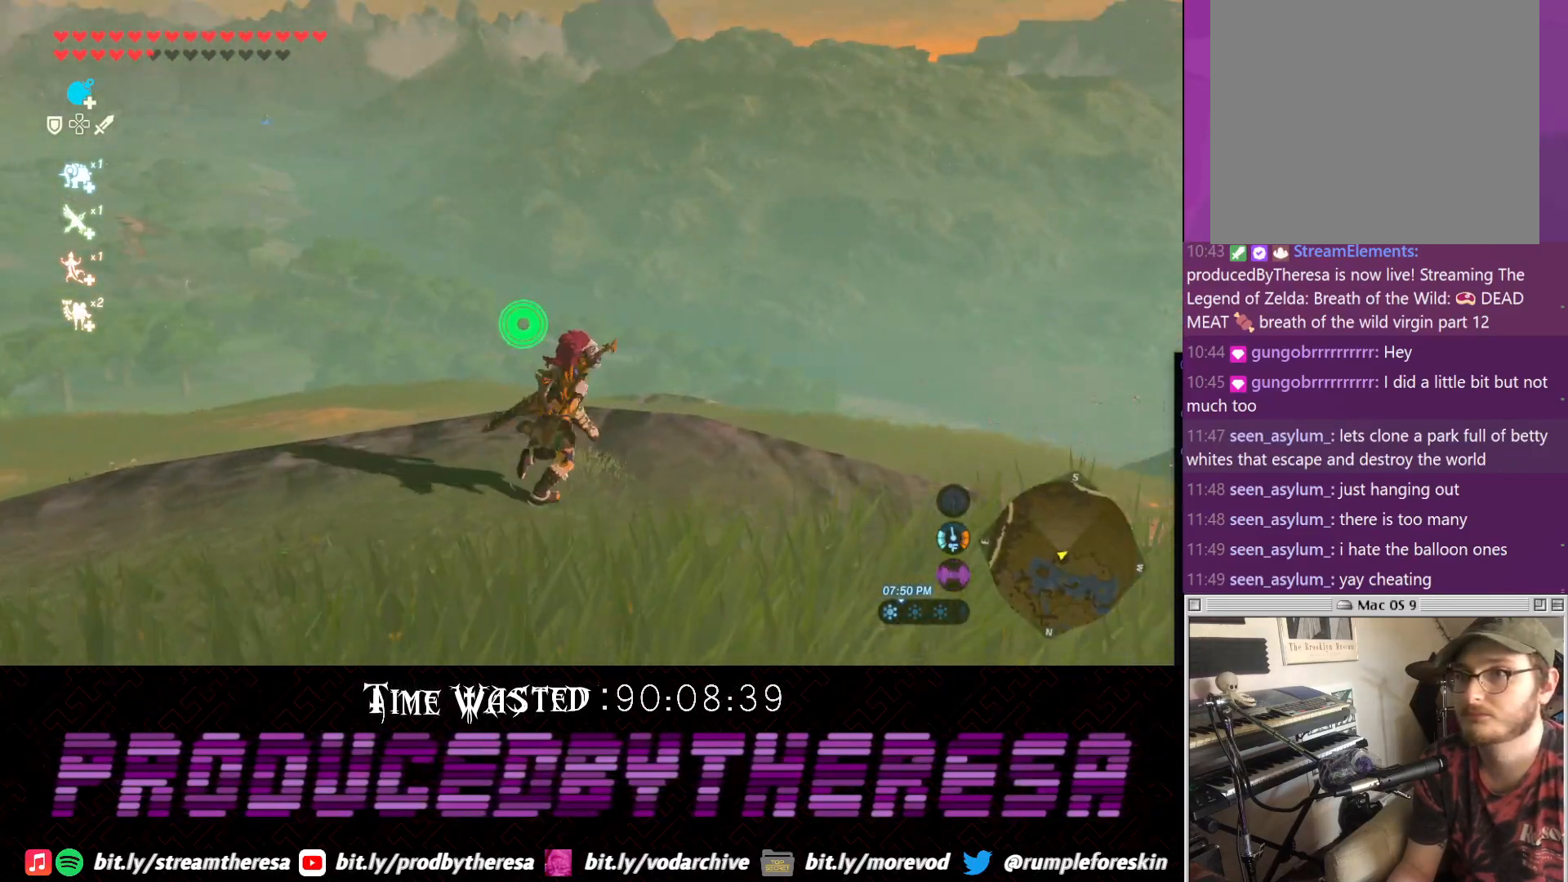
{"buttons": [], "left_stick": "center", "right_stick": "center", "events": [[50, "right_stick", "up"], [67, "left_stick", "center"], [233, "right_stick", "center"]]}
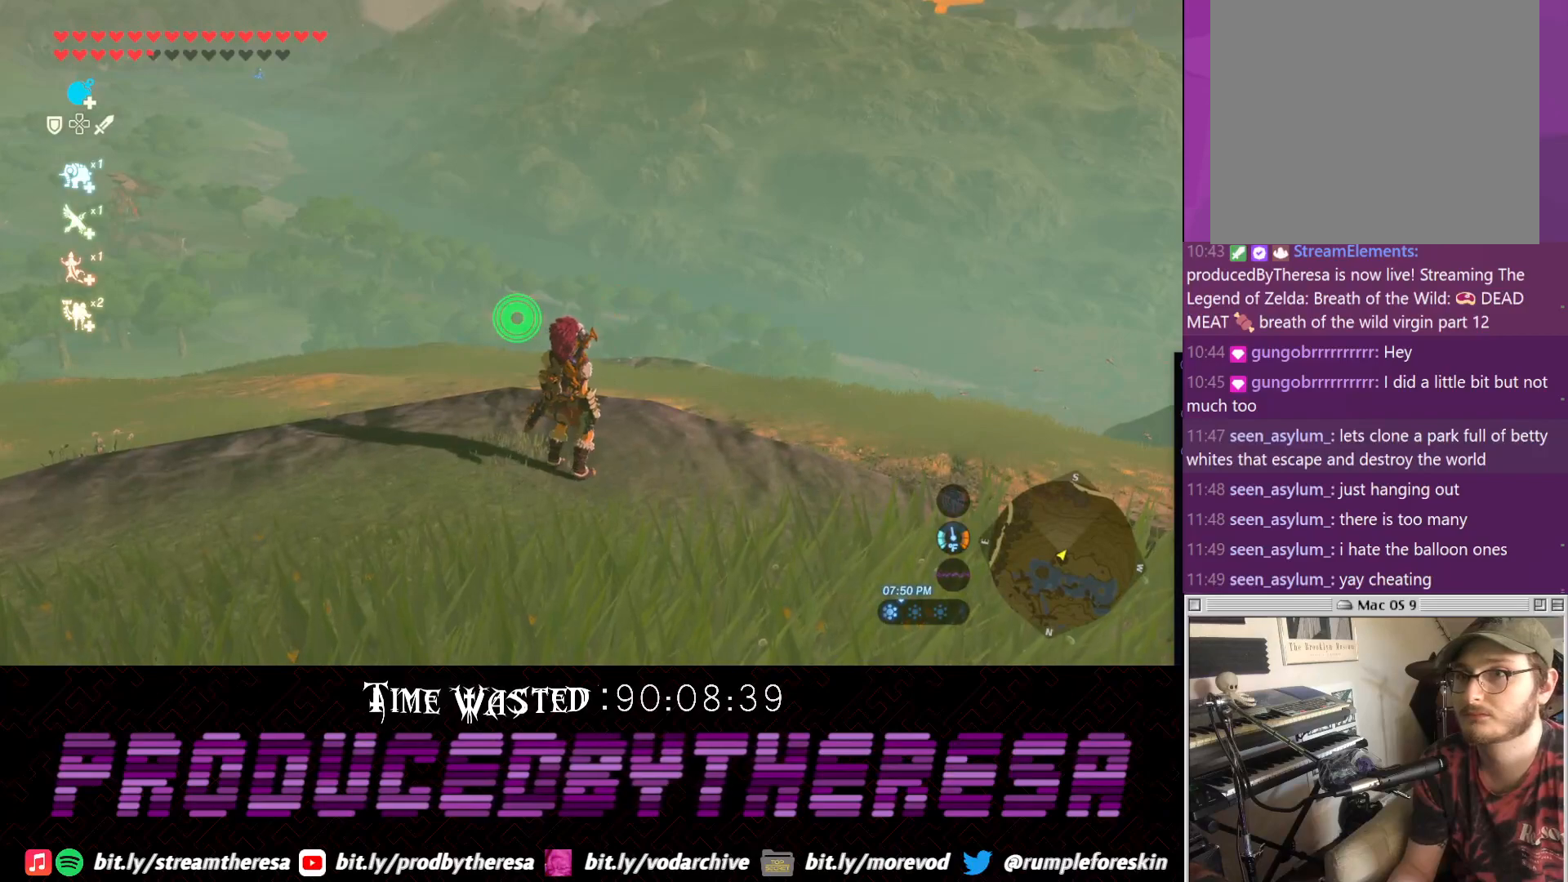
{"buttons": [], "left_stick": "center", "right_stick": "center", "events": [[50, "right_stick", "up"], [117, "right_stick", "center"]]}